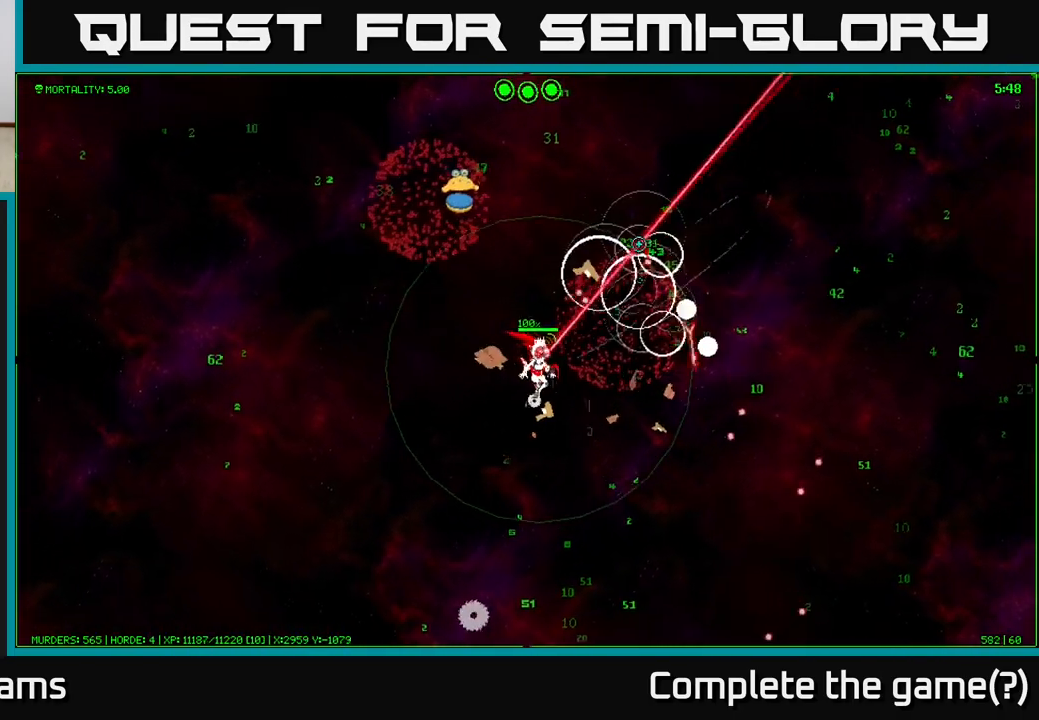
Gameplay with a controller (Xbox layout); each line is a JSON object with the inputs held at the frame after it. "events" lists button and stick changes between this image and that frame as [ms after this image, input, new state], when the widget could be followed in between.
{"buttons": [], "left_stick": "right", "right_stick": "up", "events": [[417, "left_stick", "right"], [467, "right_stick", "up"]]}
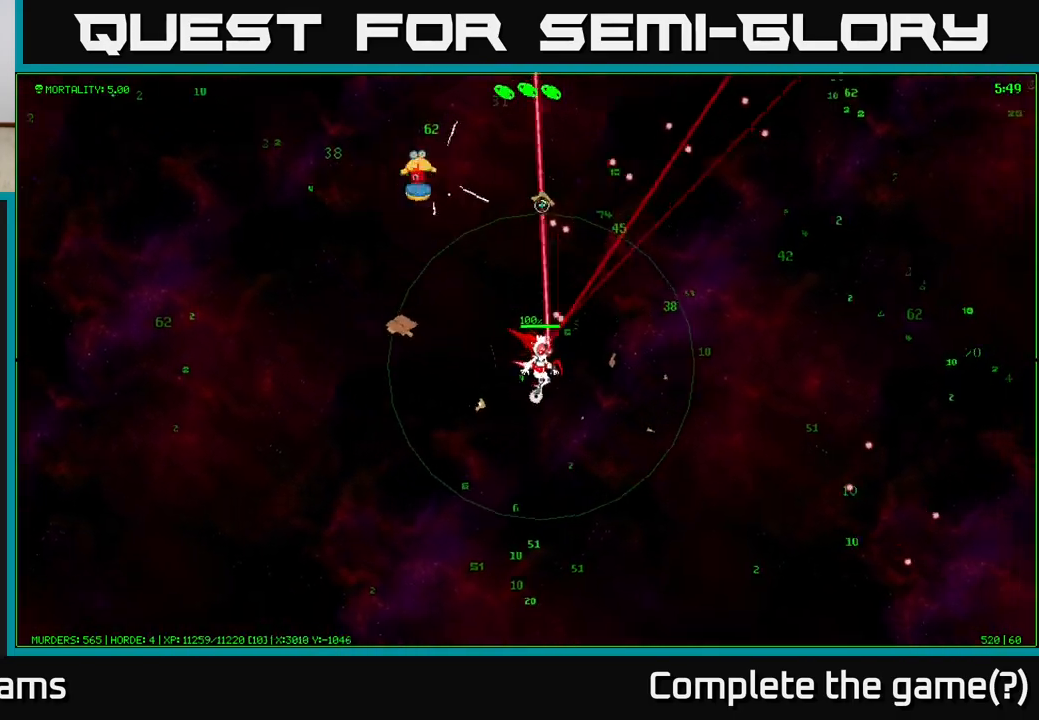
{"buttons": [], "left_stick": "up-right", "right_stick": "up-left", "events": [[17, "right_stick", "up-left"], [117, "left_stick", "up-right"]]}
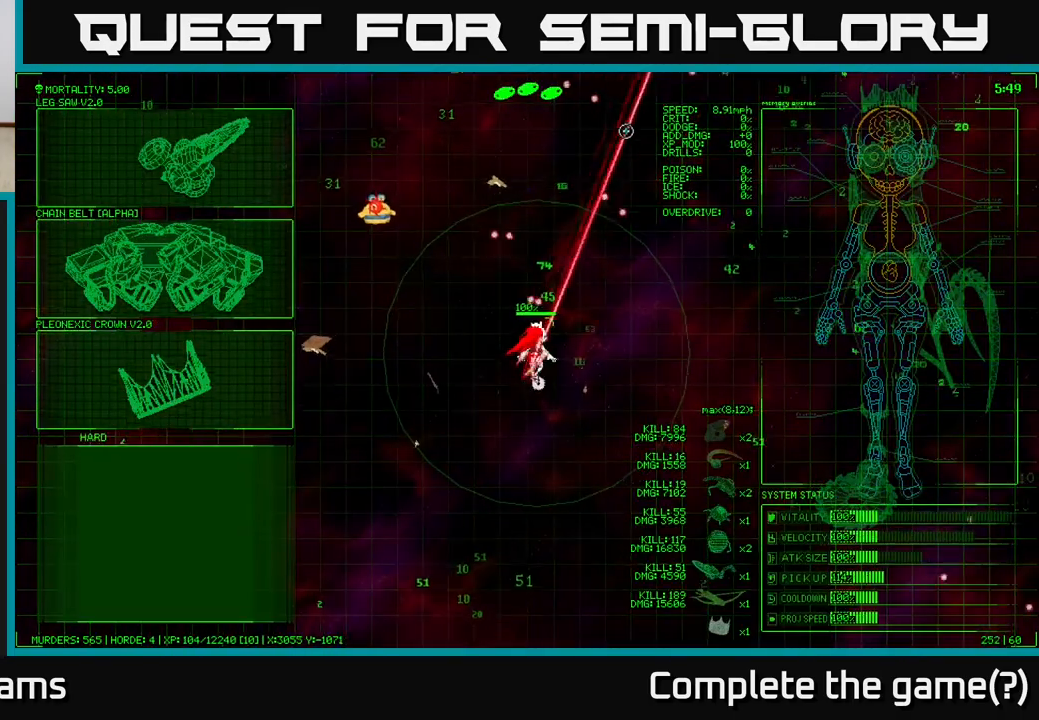
{"buttons": [], "left_stick": "up-left", "right_stick": "center", "events": [[233, "right_stick", "left"], [400, "left_stick", "up-left"], [500, "right_stick", "center"]]}
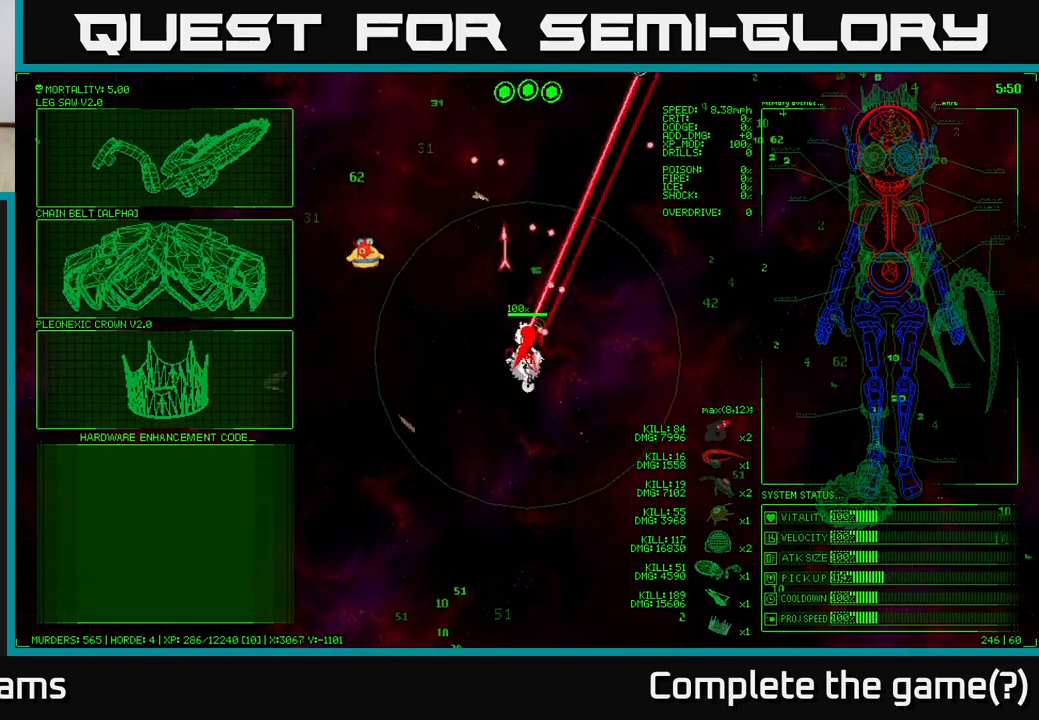
{"buttons": [], "left_stick": "down-left", "right_stick": "center", "events": [[167, "left_stick", "center"], [450, "left_stick", "down-left"]]}
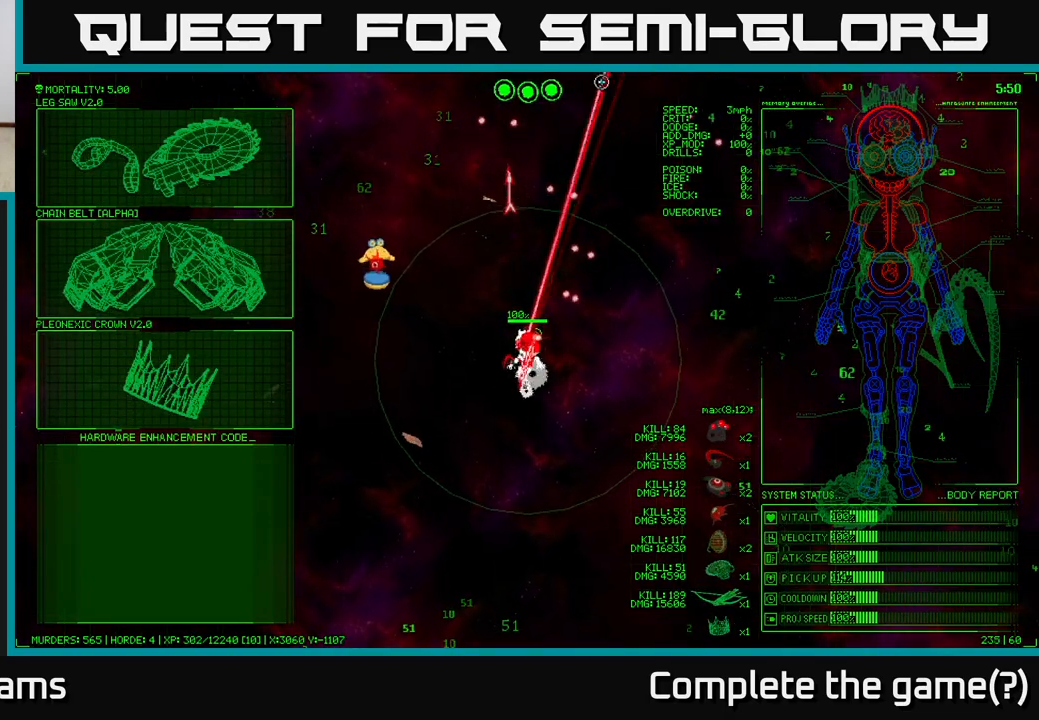
{"buttons": [], "left_stick": "down-left", "right_stick": "center", "events": [[100, "left_stick", "left"], [333, "left_stick", "down-left"]]}
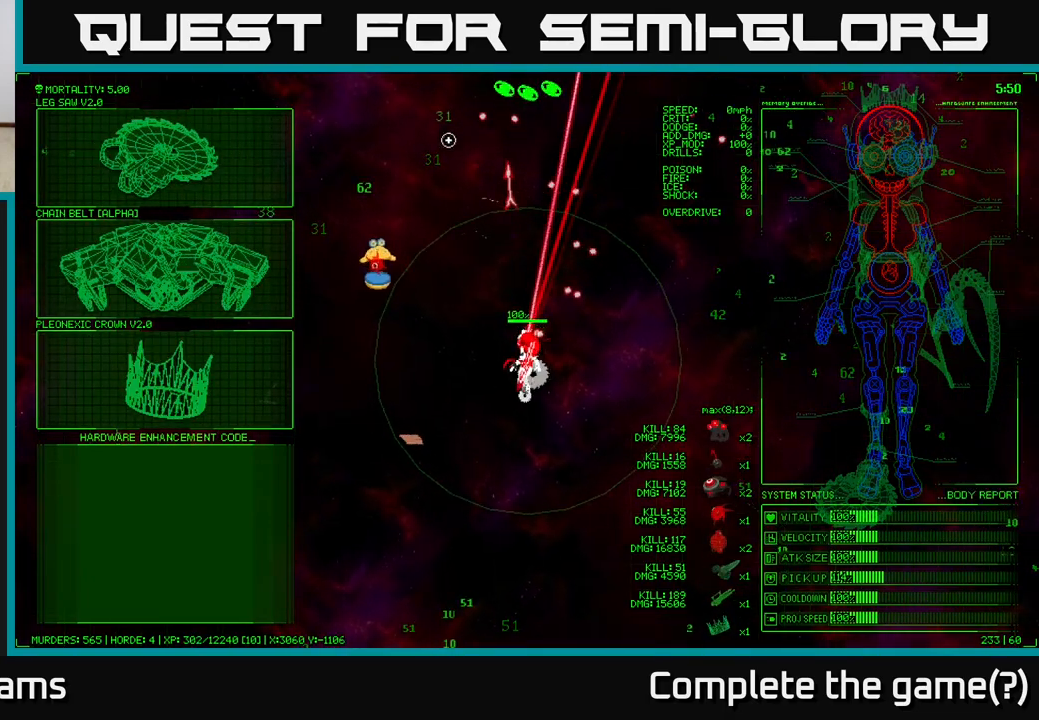
{"buttons": [], "left_stick": "down-left", "right_stick": "center", "events": []}
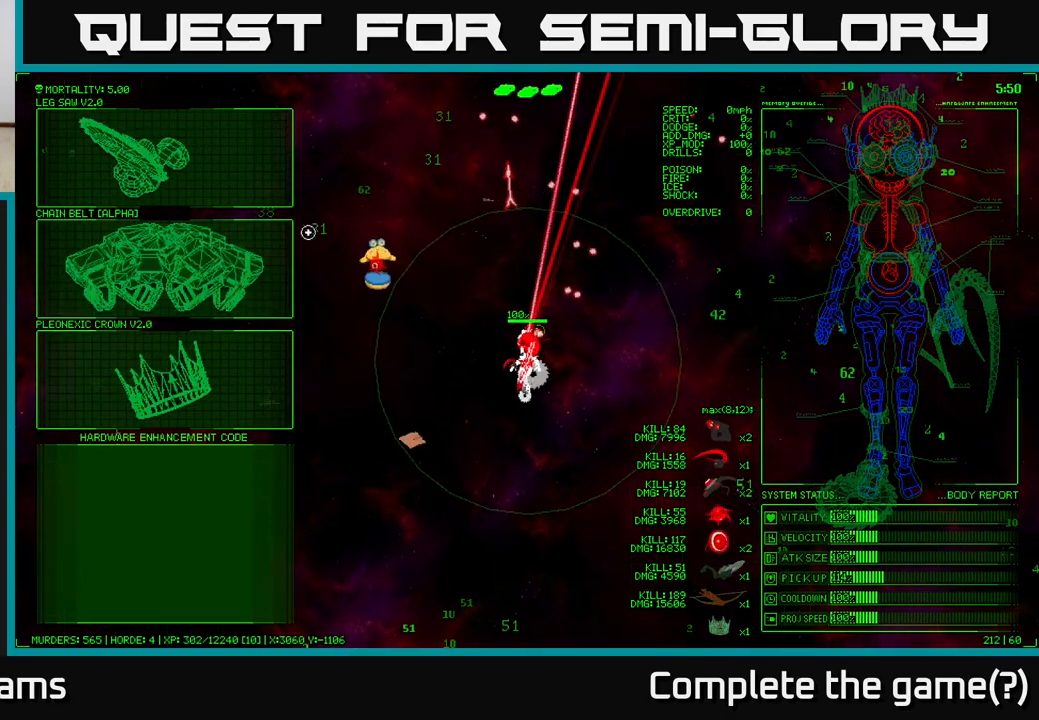
{"buttons": [], "left_stick": "center", "right_stick": "center", "events": [[317, "left_stick", "center"]]}
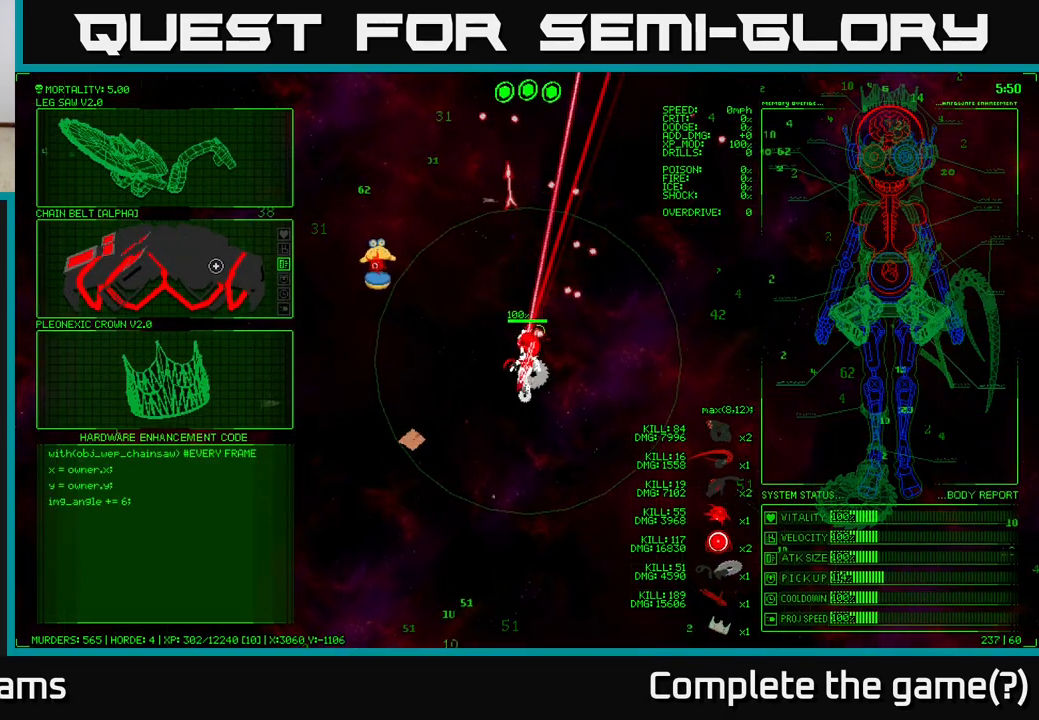
{"buttons": [], "left_stick": "center", "right_stick": "center", "events": []}
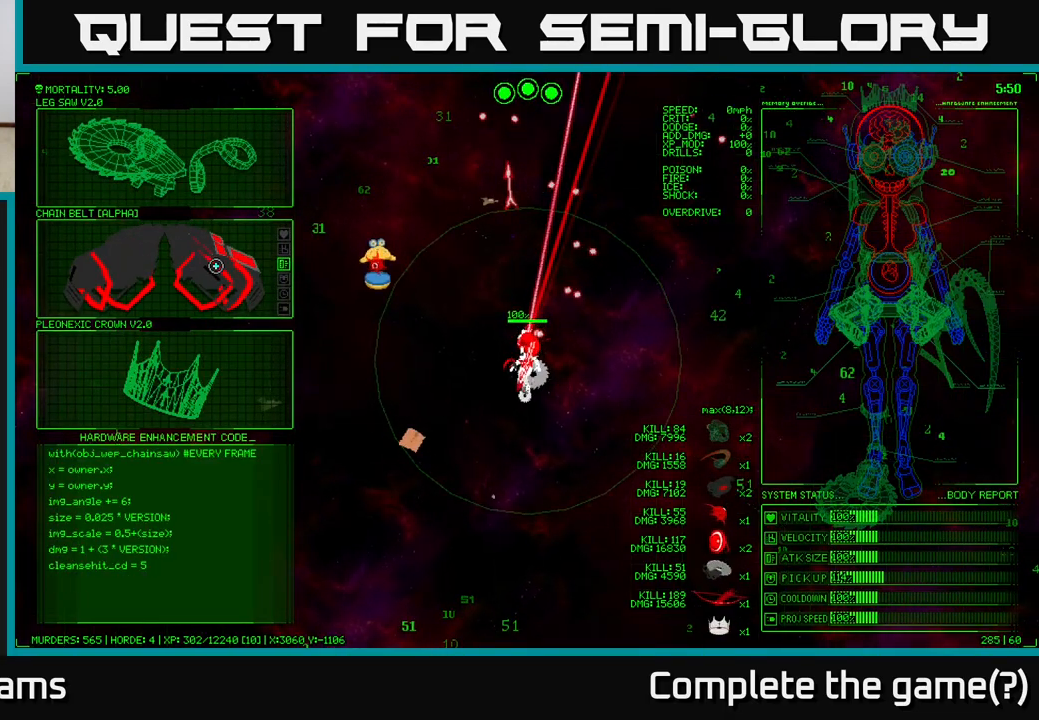
{"buttons": [], "left_stick": "center", "right_stick": "center", "events": []}
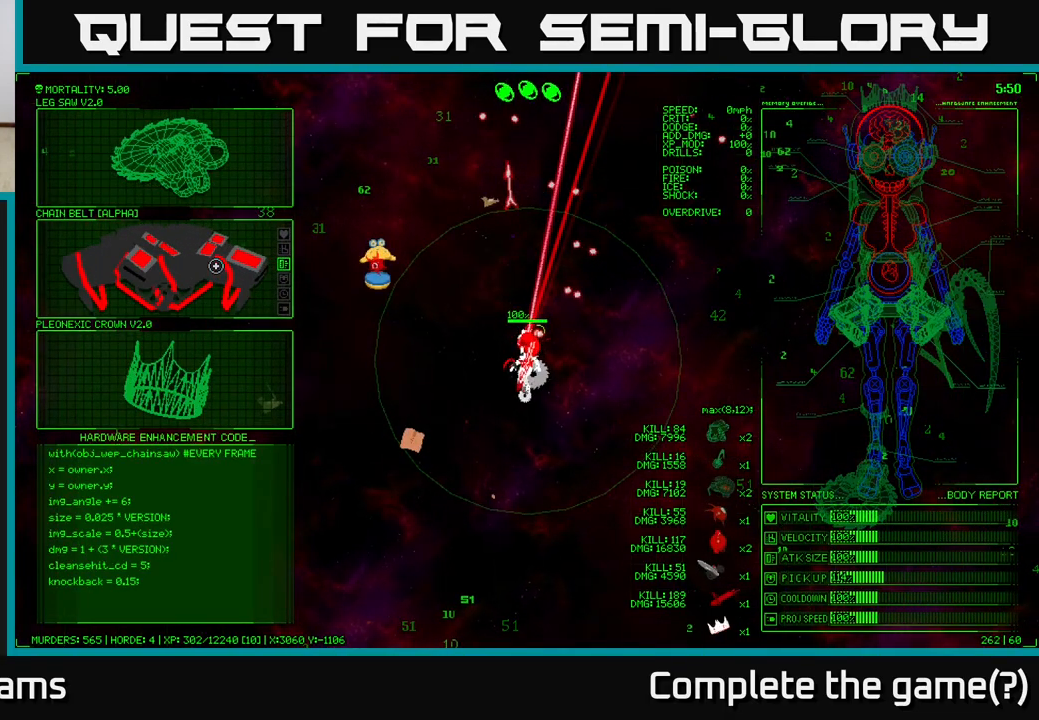
{"buttons": [], "left_stick": "center", "right_stick": "center", "events": []}
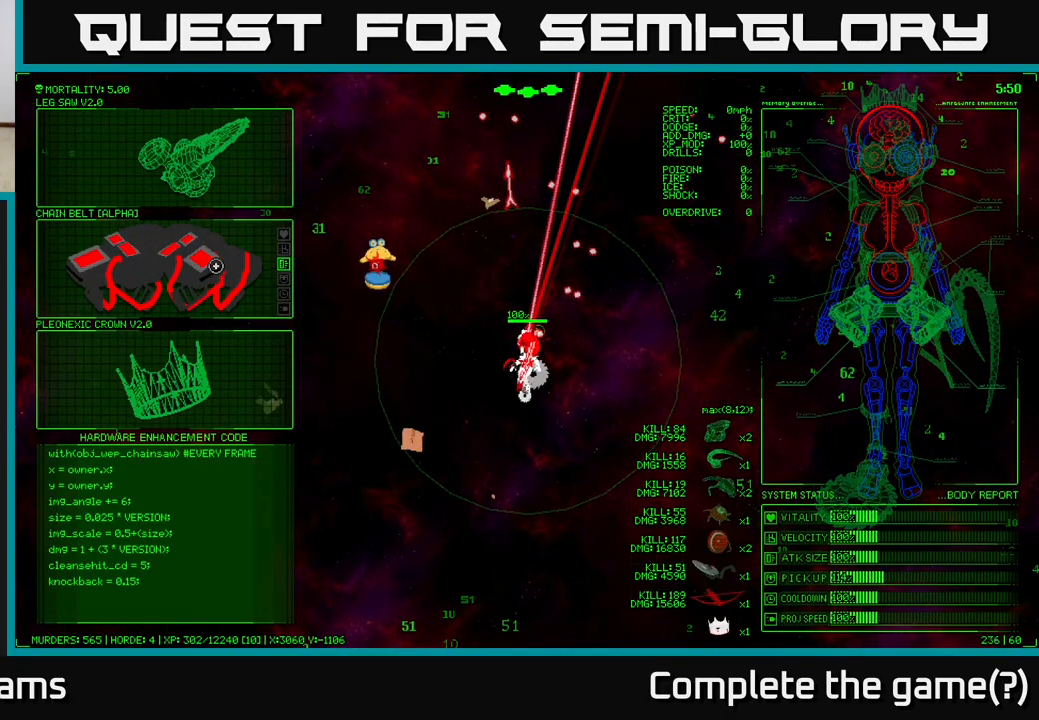
{"buttons": [], "left_stick": "center", "right_stick": "center", "events": []}
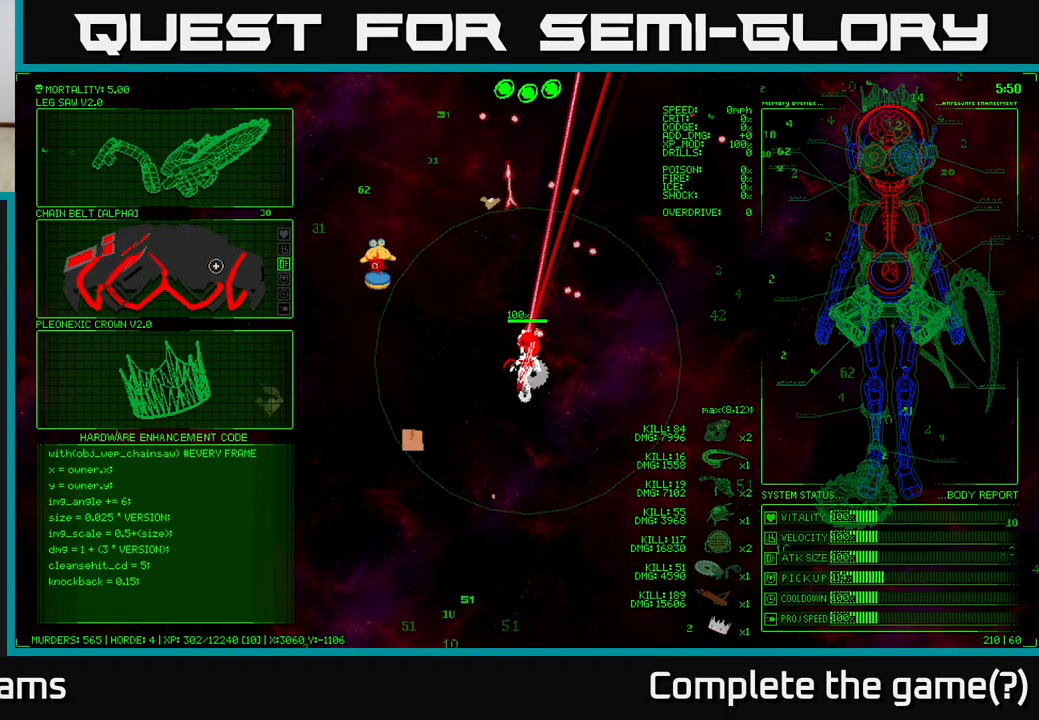
{"buttons": [], "left_stick": "center", "right_stick": "center", "events": []}
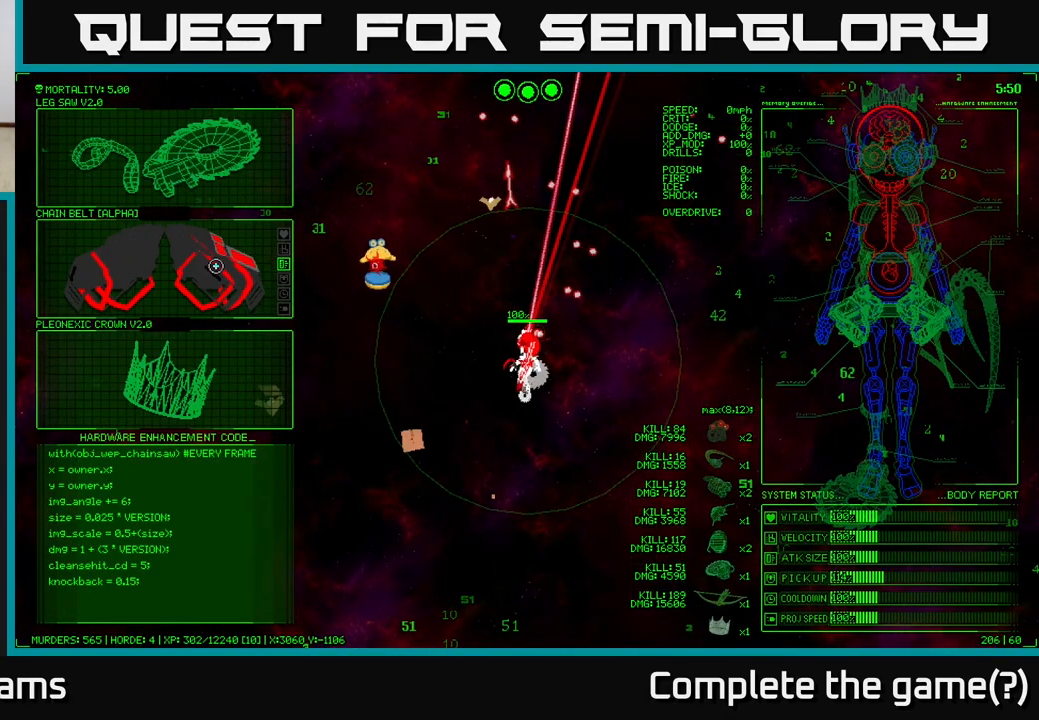
{"buttons": [], "left_stick": "center", "right_stick": "center", "events": []}
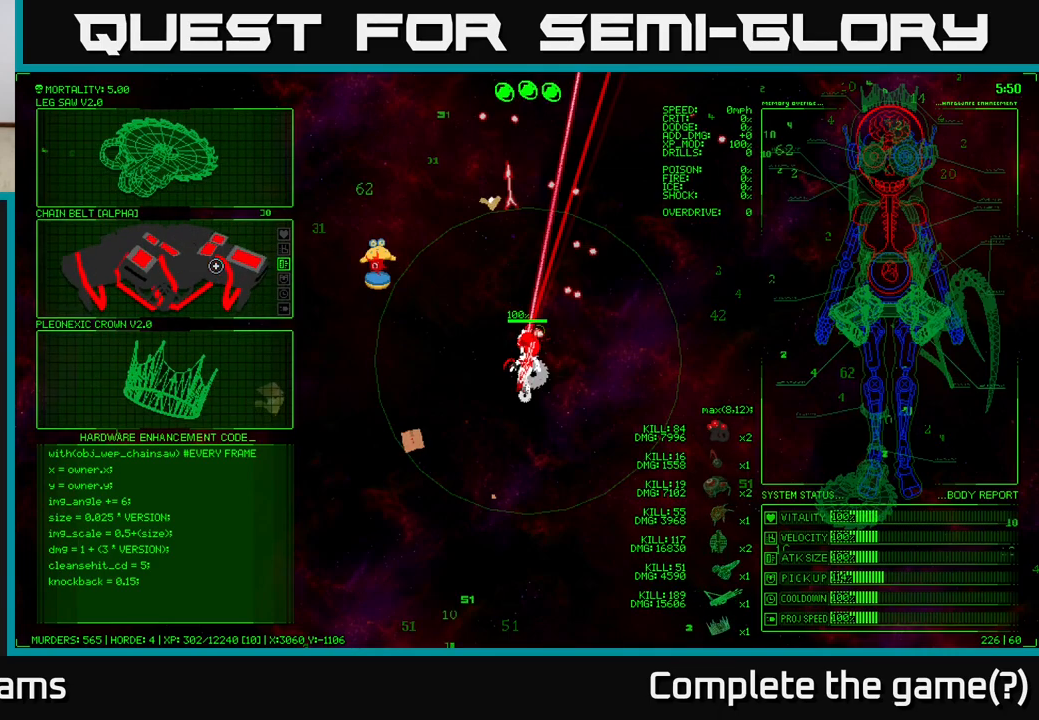
{"buttons": [], "left_stick": "center", "right_stick": "center", "events": []}
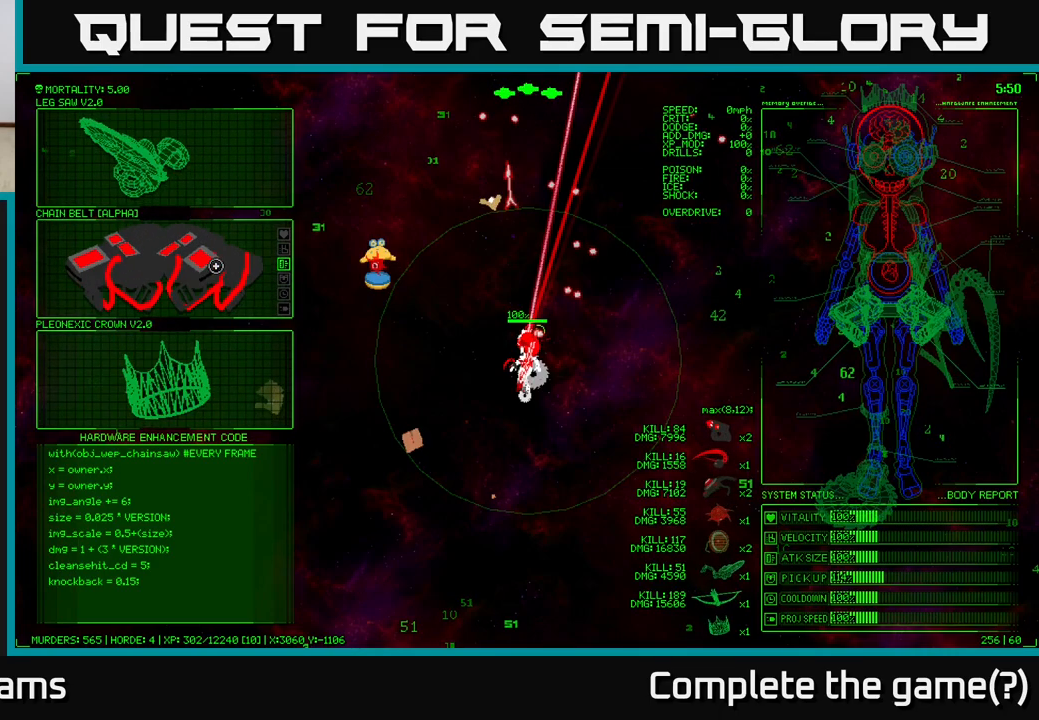
{"buttons": [], "left_stick": "center", "right_stick": "center", "events": []}
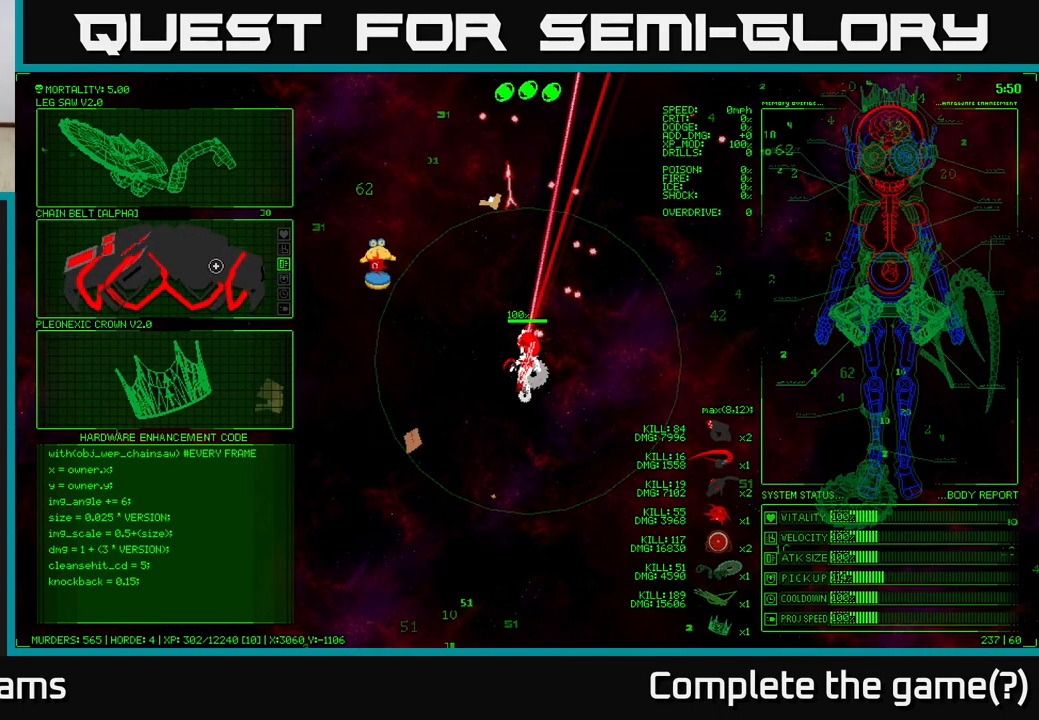
{"buttons": [], "left_stick": "center", "right_stick": "center", "events": []}
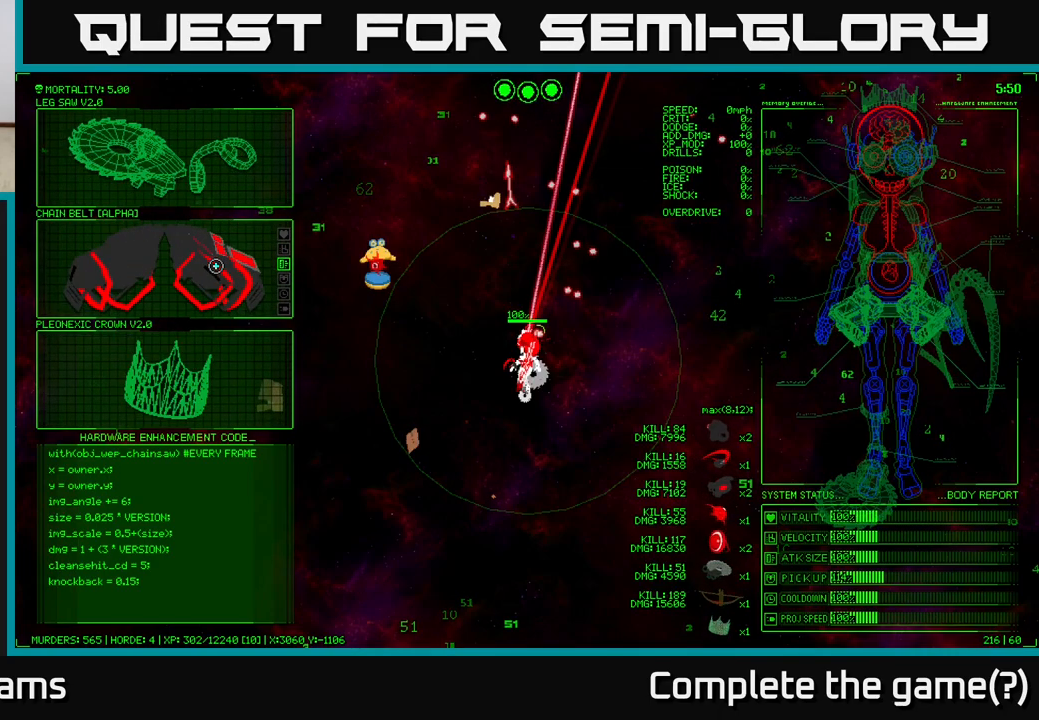
{"buttons": [], "left_stick": "center", "right_stick": "center", "events": []}
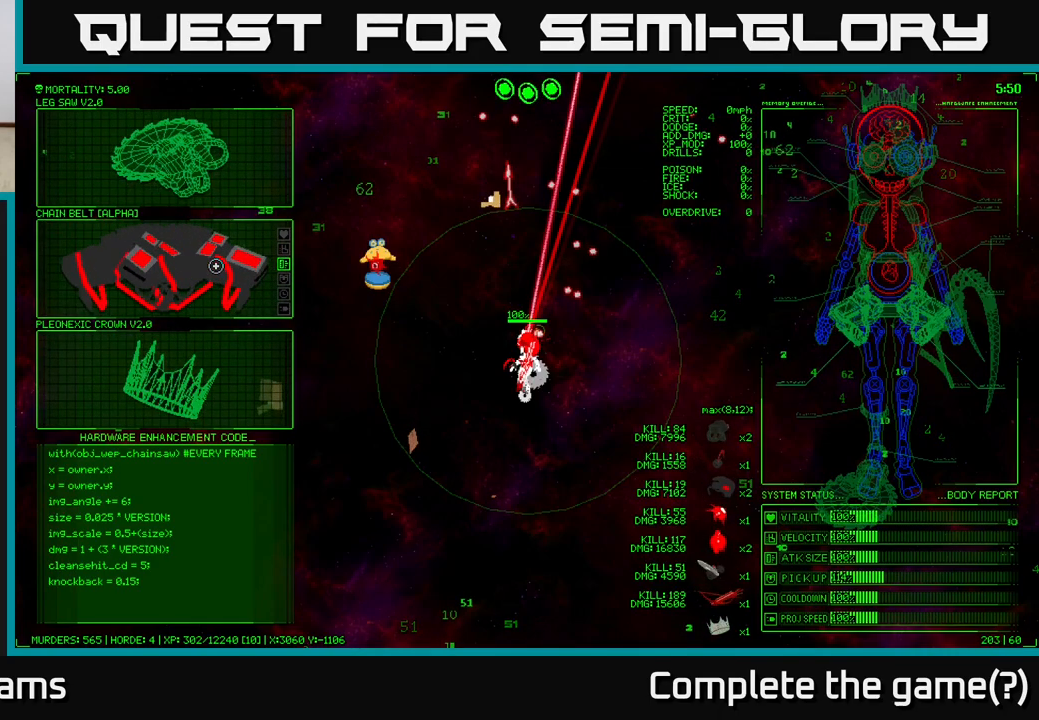
{"buttons": [], "left_stick": "center", "right_stick": "center", "events": [[417, "A", "down"], [483, "A", "up"]]}
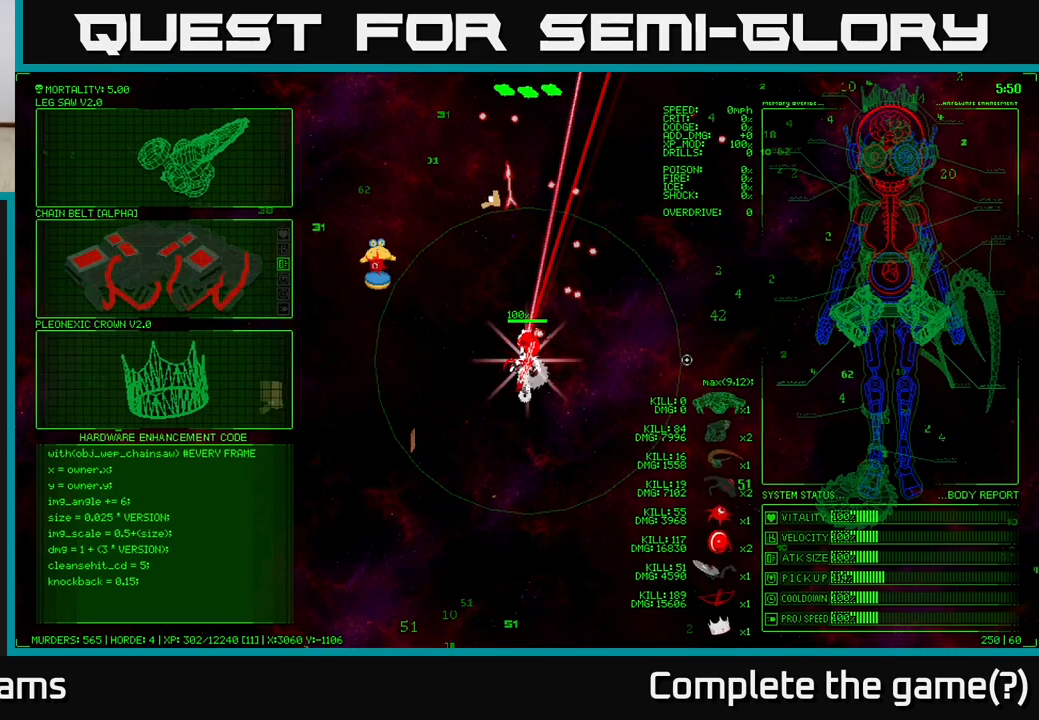
{"buttons": [], "left_stick": "up", "right_stick": "up-left", "events": [[250, "left_stick", "up"], [367, "right_stick", "up-left"]]}
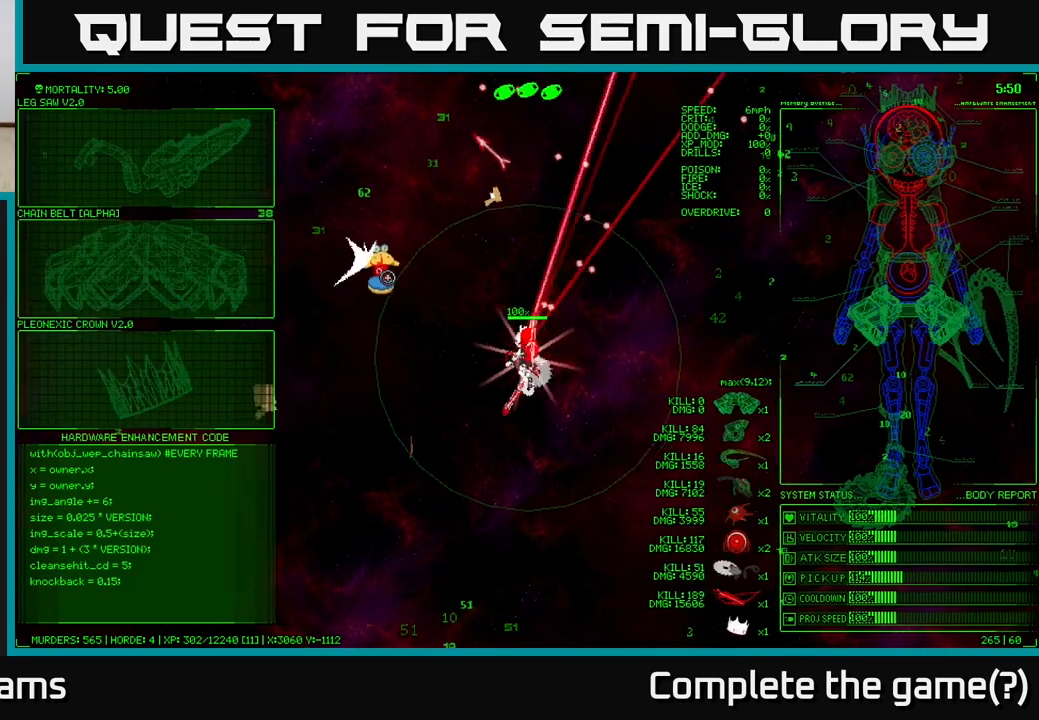
{"buttons": [], "left_stick": "up", "right_stick": "up-left", "events": [[83, "left_stick", "up-right"], [350, "left_stick", "up"]]}
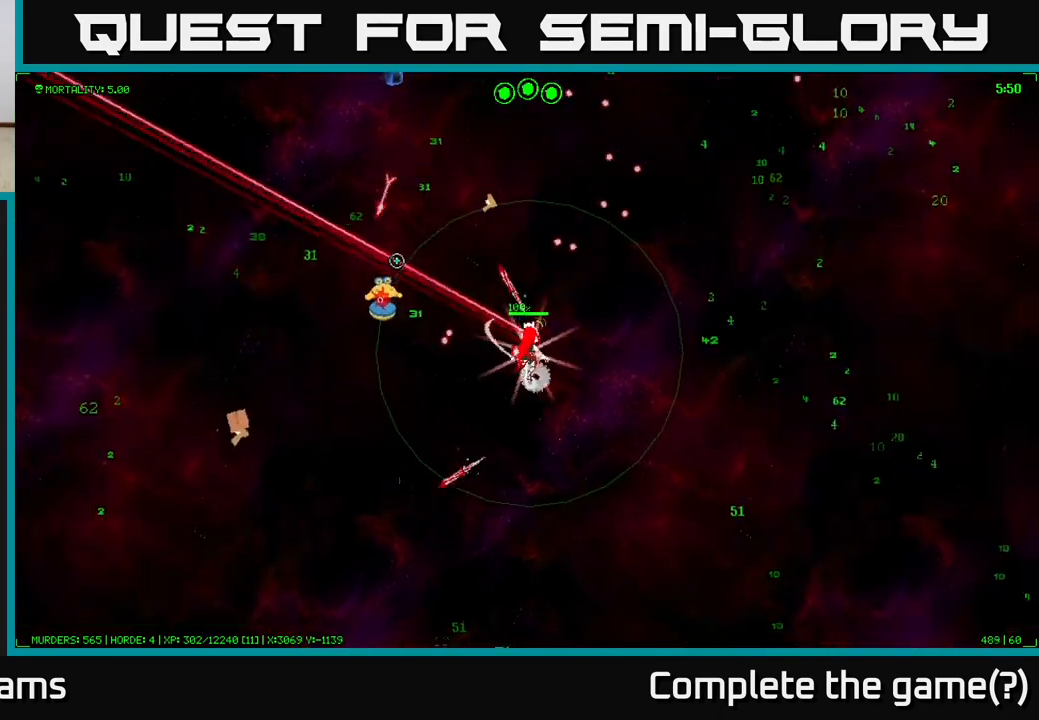
{"buttons": [], "left_stick": "up", "right_stick": "up-left", "events": []}
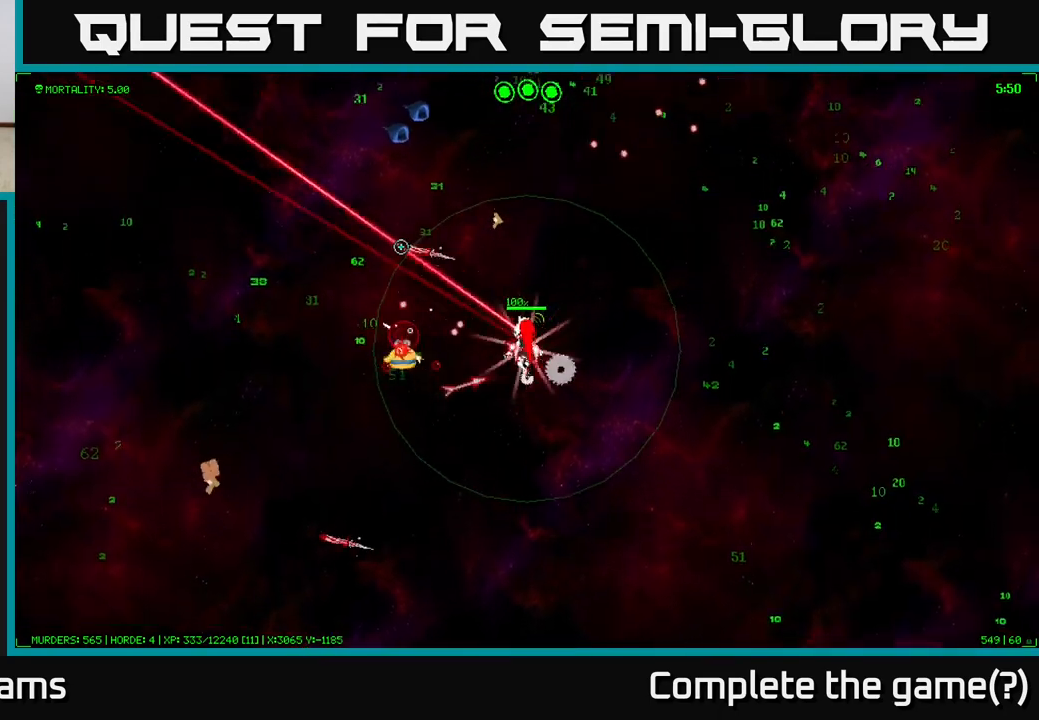
{"buttons": [], "left_stick": "up", "right_stick": "up-left", "events": []}
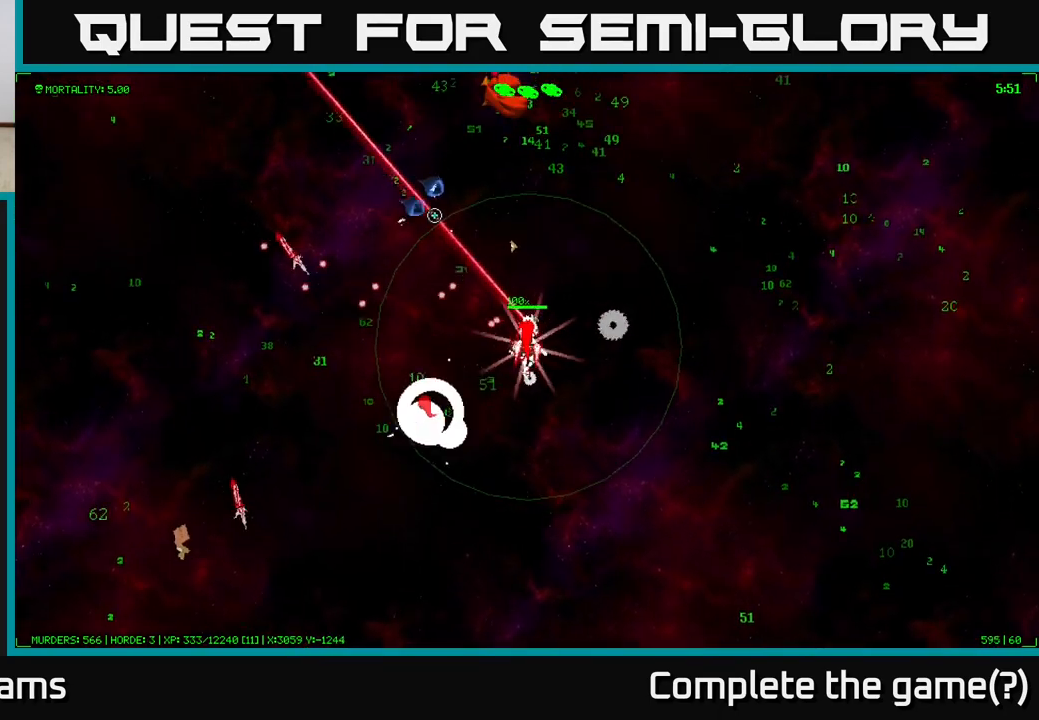
{"buttons": [], "left_stick": "up-right", "right_stick": "up", "events": [[300, "left_stick", "up-right"], [500, "right_stick", "up"]]}
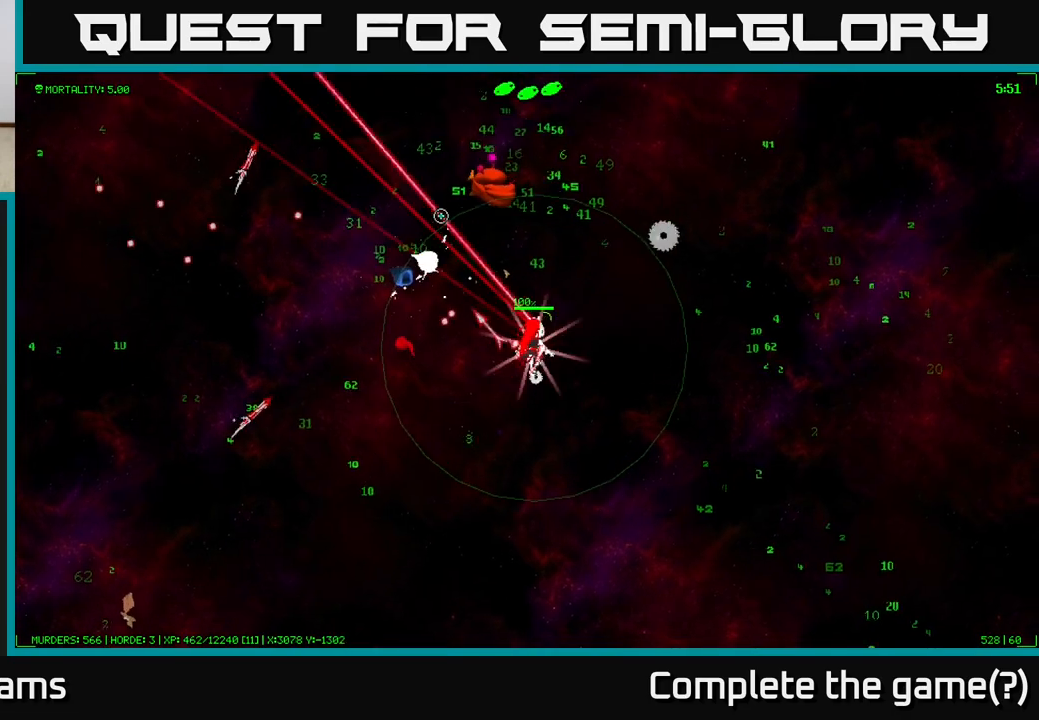
{"buttons": [], "left_stick": "up-right", "right_stick": "up-left", "events": [[267, "right_stick", "up-left"]]}
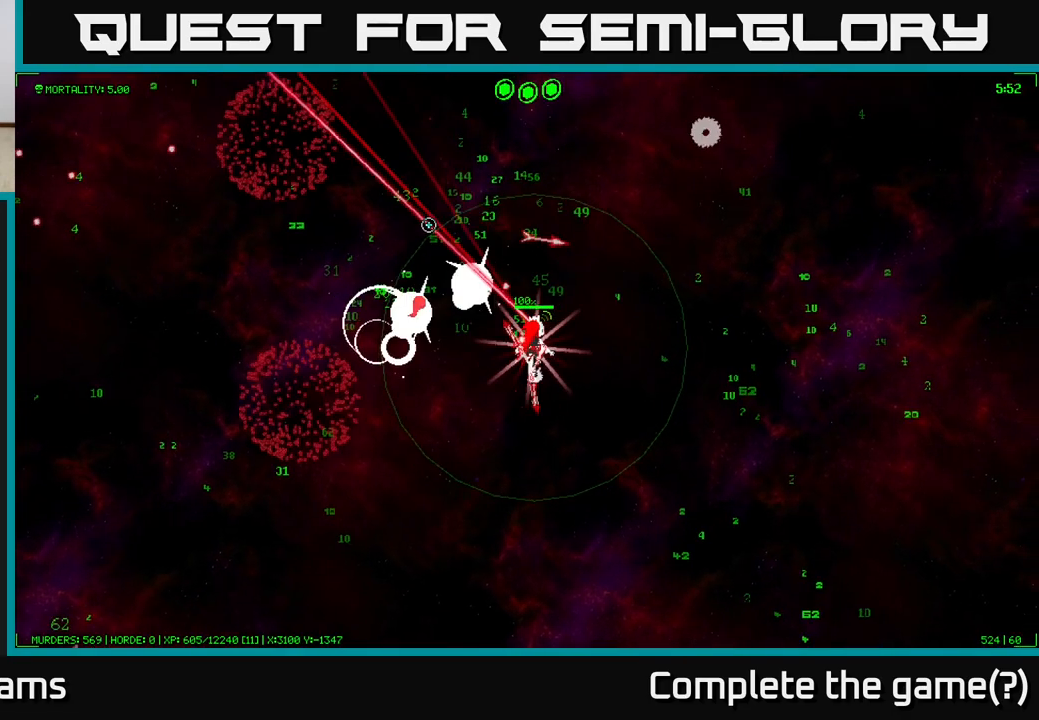
{"buttons": [], "left_stick": "up-left", "right_stick": "left", "events": [[17, "right_stick", "left"], [133, "left_stick", "up"], [367, "left_stick", "center"], [450, "left_stick", "up-left"]]}
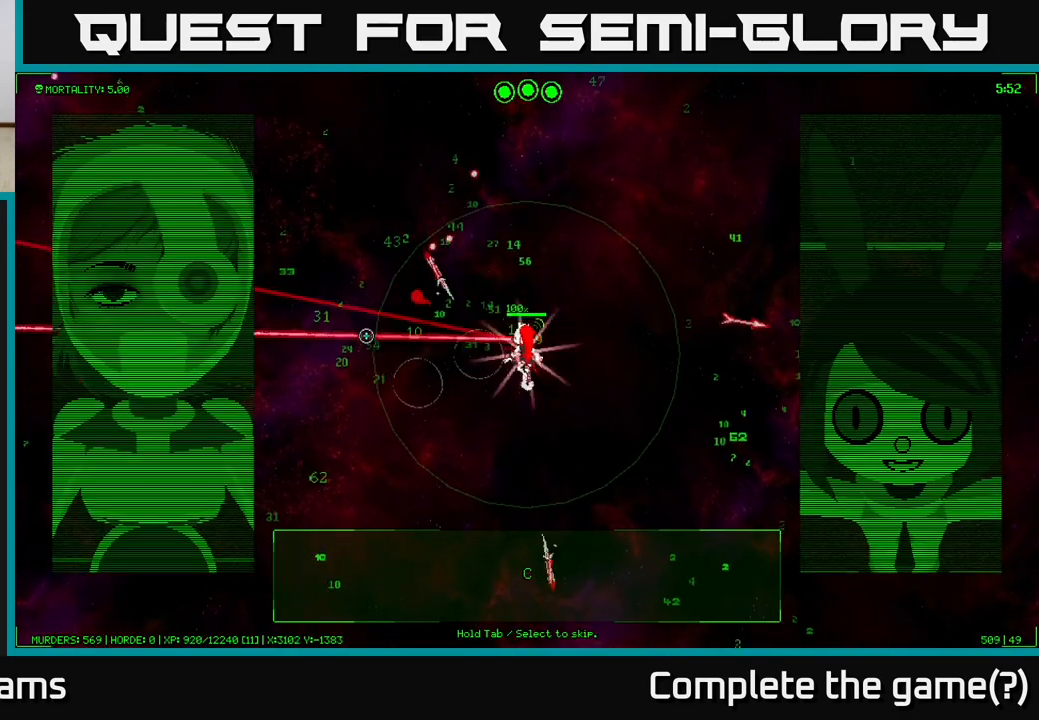
{"buttons": [], "left_stick": "up-left", "right_stick": "left", "events": []}
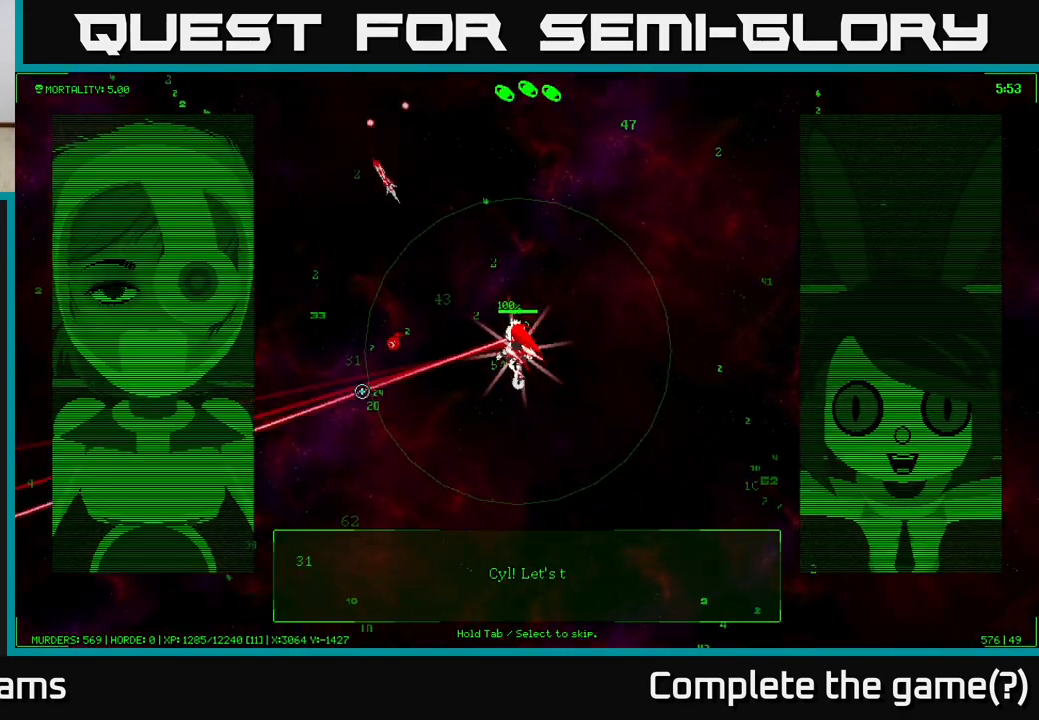
{"buttons": [], "left_stick": "left", "right_stick": "center", "events": [[150, "left_stick", "left"], [317, "right_stick", "center"]]}
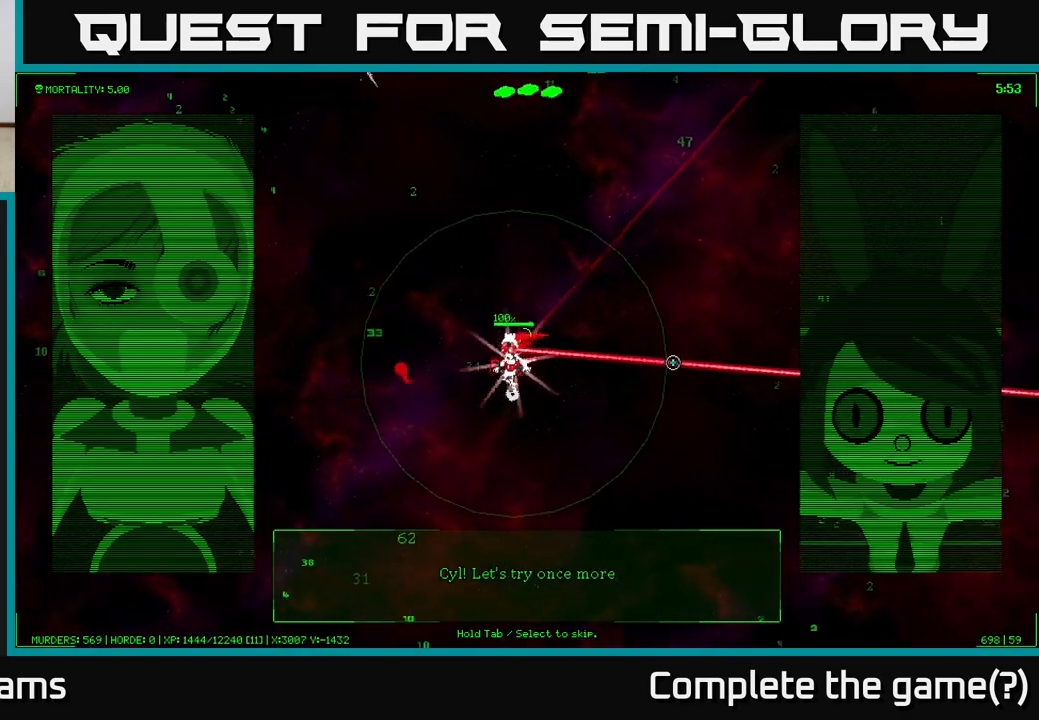
{"buttons": [], "left_stick": "down-left", "right_stick": "down-right", "events": [[150, "left_stick", "down-left"], [200, "right_stick", "down"], [500, "right_stick", "down-right"]]}
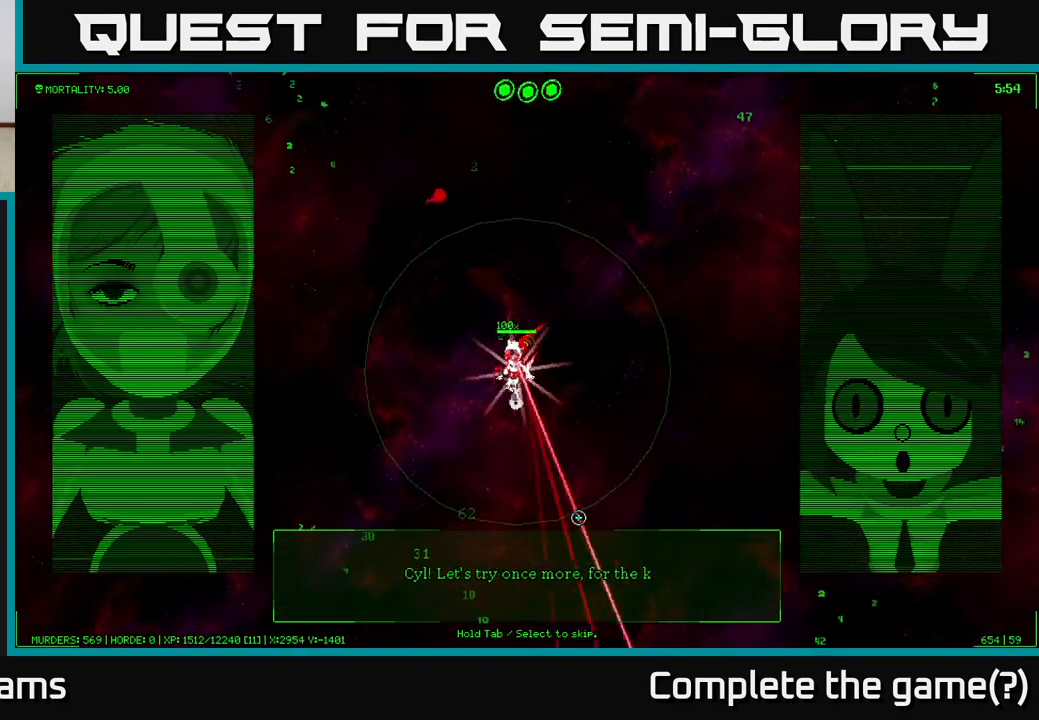
{"buttons": [], "left_stick": "down", "right_stick": "center", "events": [[100, "left_stick", "down"], [500, "right_stick", "center"]]}
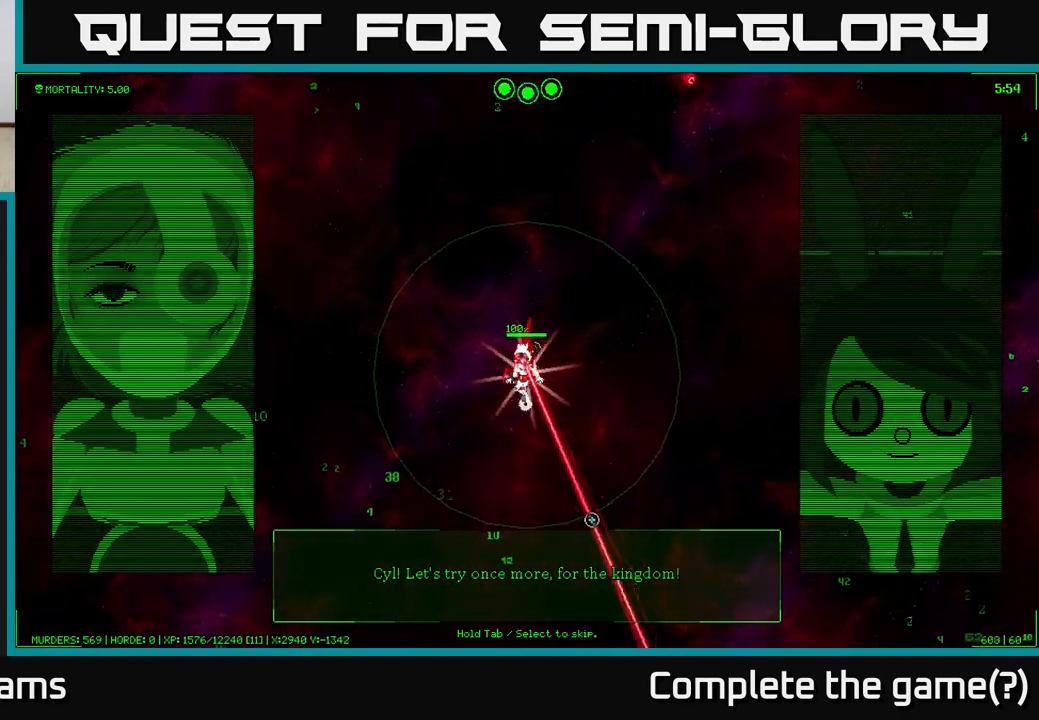
{"buttons": [], "left_stick": "down-left", "right_stick": "center", "events": [[83, "left_stick", "down-left"]]}
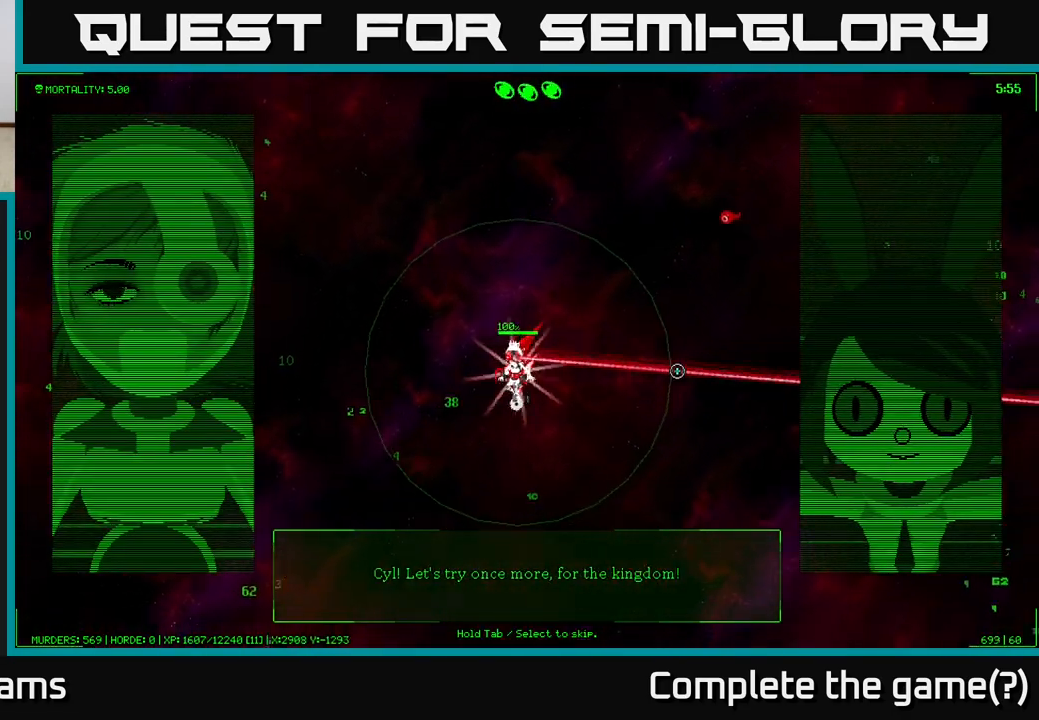
{"buttons": [], "left_stick": "down-right", "right_stick": "center", "events": [[250, "left_stick", "down"], [350, "left_stick", "down-right"]]}